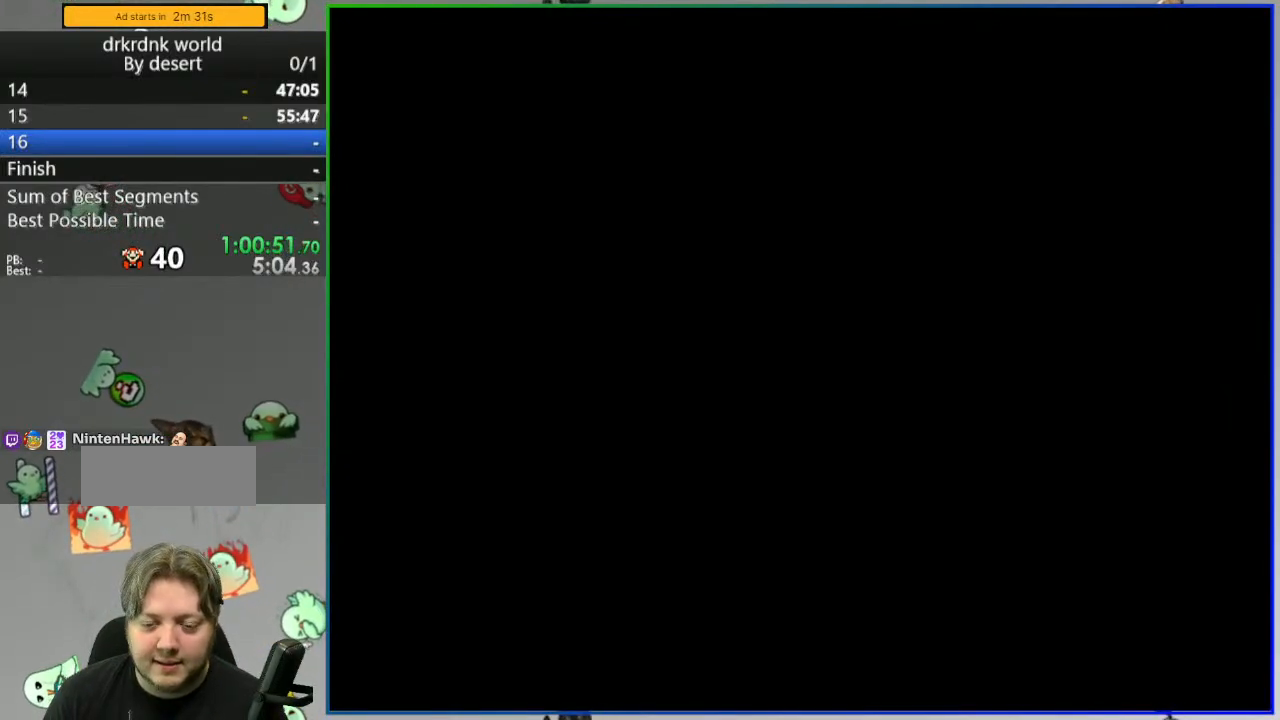
Gameplay with a controller (Nintendo layout); each line is a JSON object with the inputs held at the frame after it (dt_ms = milliseconds from this image to that frame). "events" lists button and stick changes between this image and that frame as [ms after this image, input, new state], when the widget could be followed in between. Not read: L3 R3 START.
{"dt_ms": 500, "buttons": ["B", "Y"], "events": []}
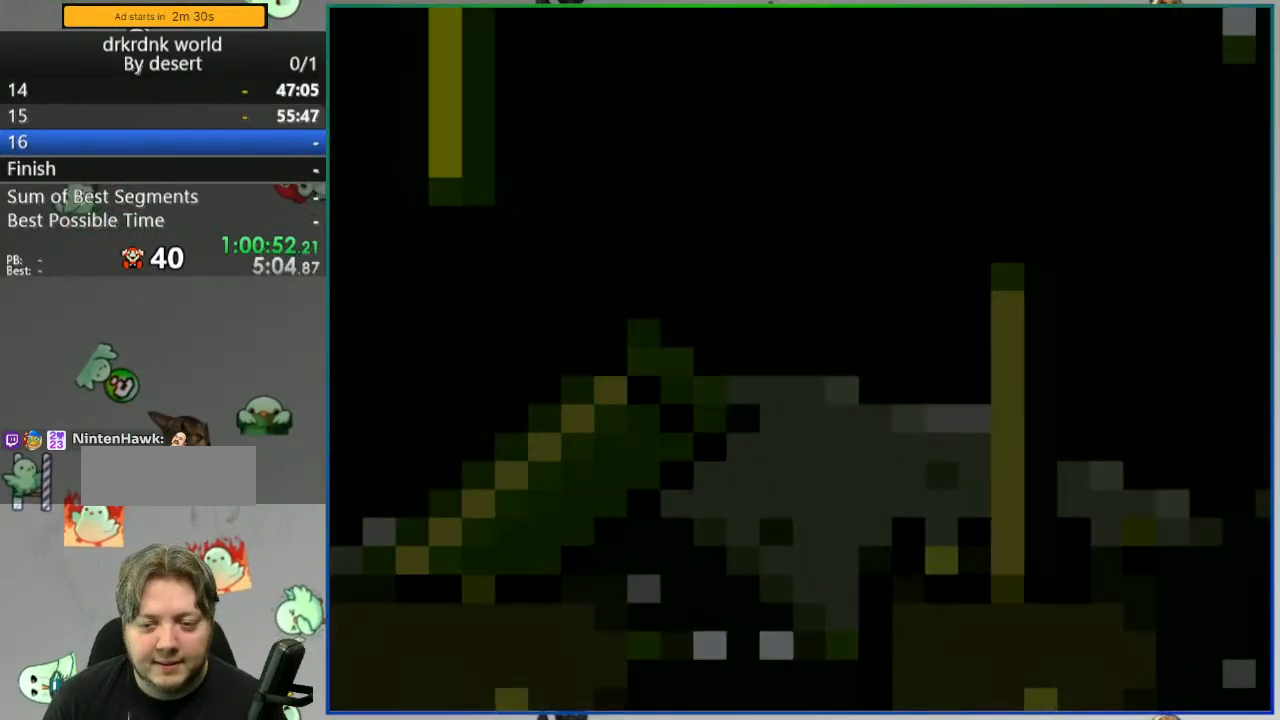
{"dt_ms": 500, "buttons": ["B", "Y"], "events": []}
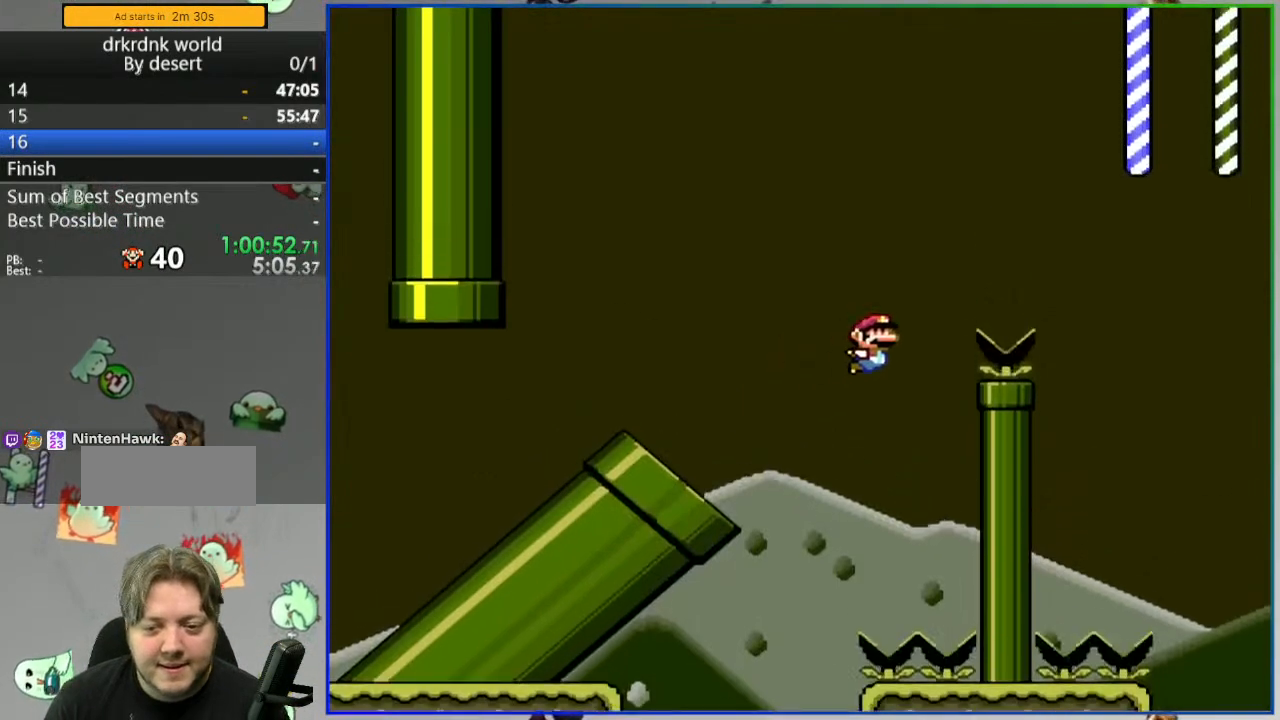
{"dt_ms": 500, "buttons": ["Y"], "events": [[467, "B", "up"]]}
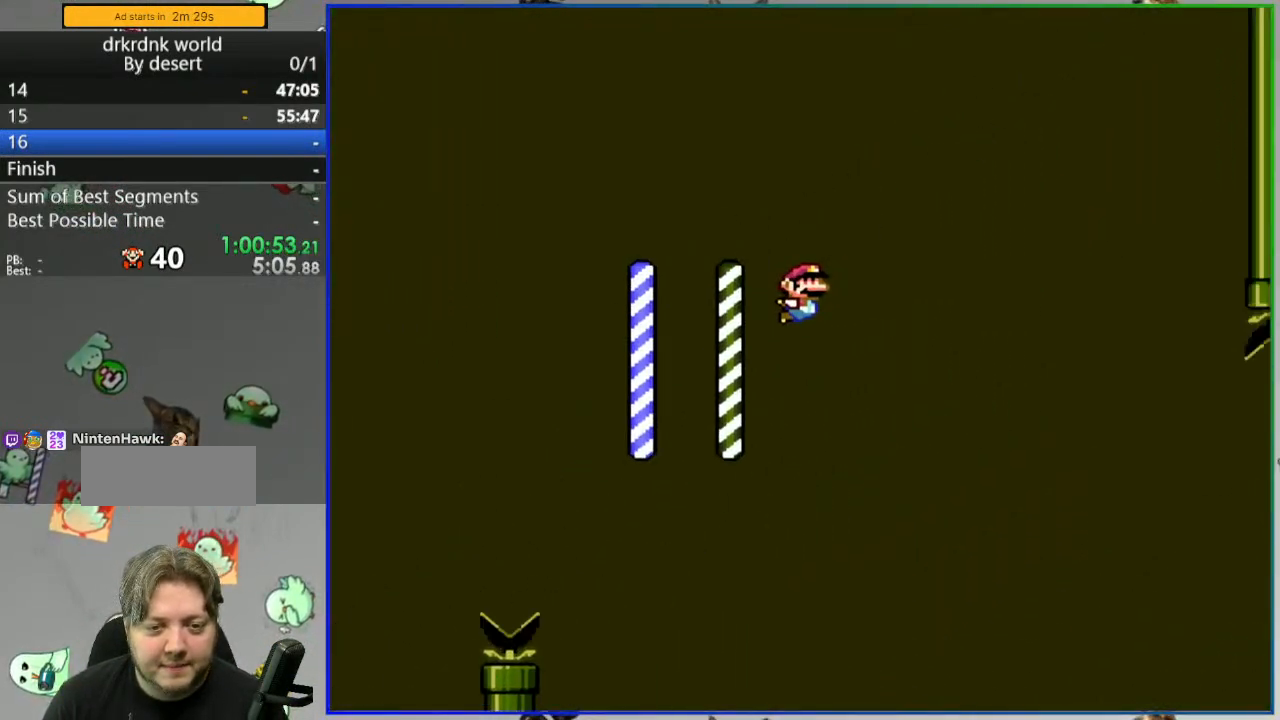
{"dt_ms": 500, "buttons": ["B", "Y"], "events": [[100, "B", "down"]]}
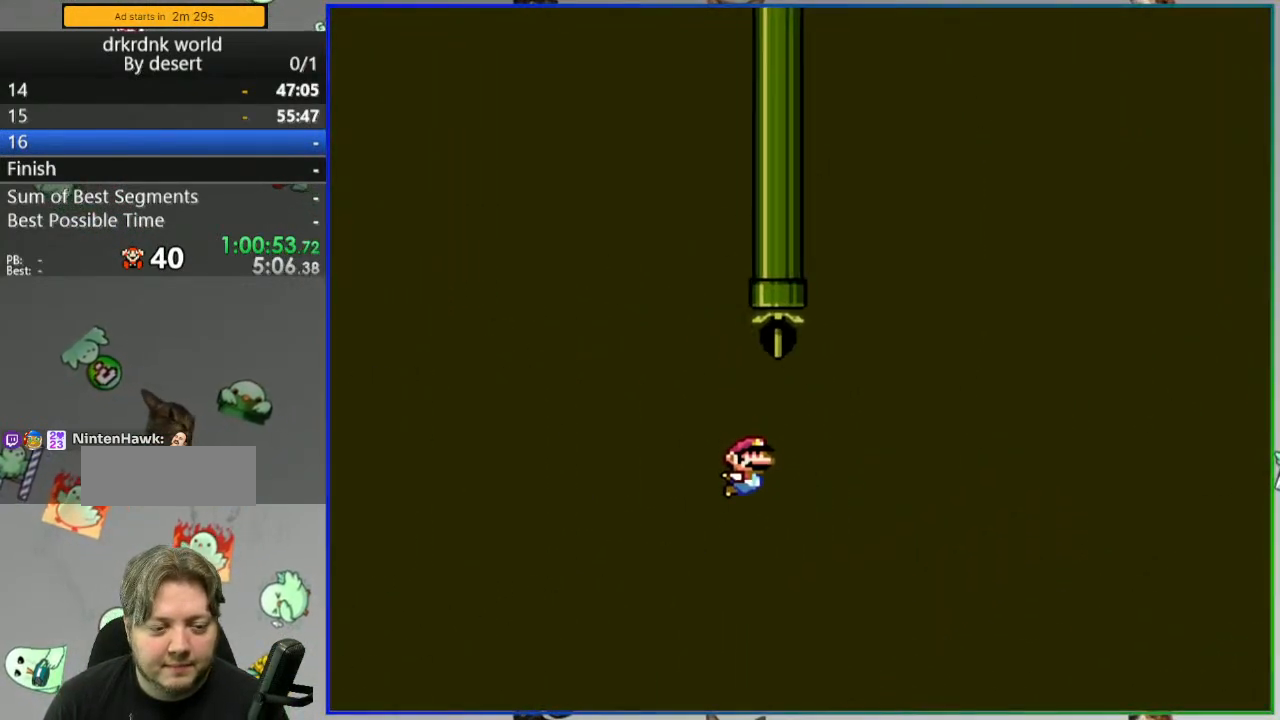
{"dt_ms": 500, "buttons": ["B", "Y"], "events": []}
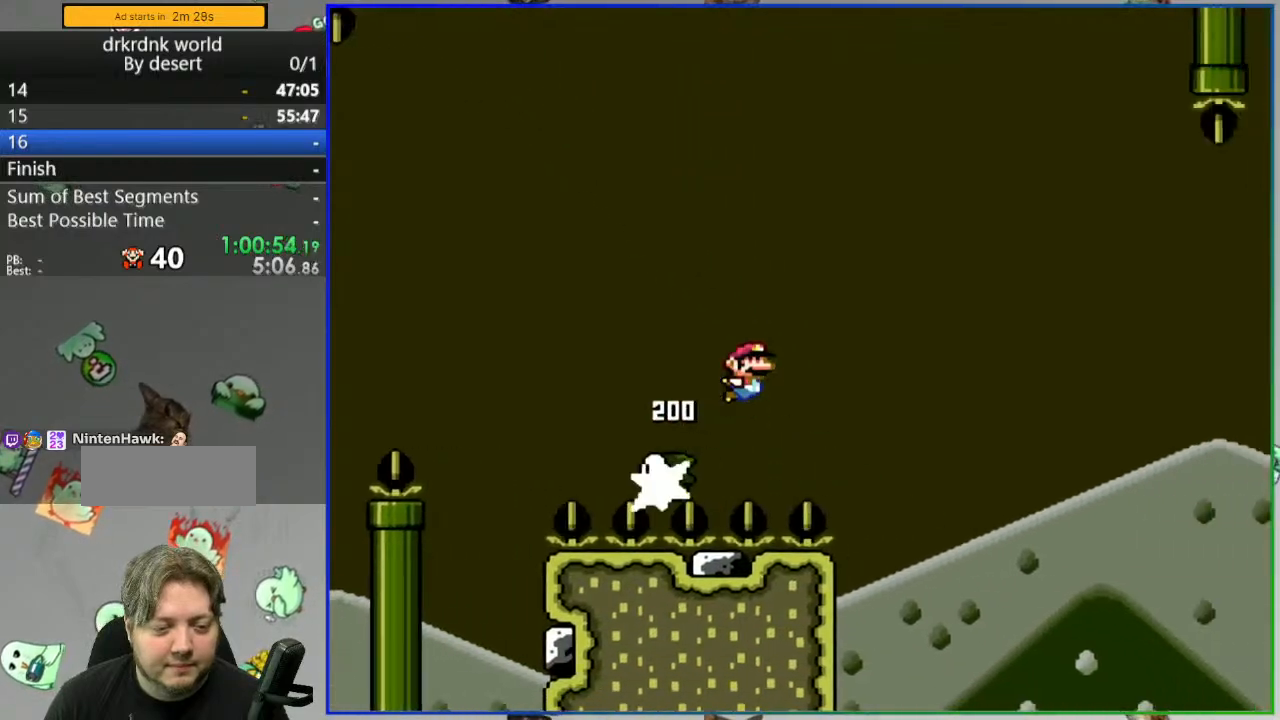
{"dt_ms": 500, "buttons": ["B", "Y"], "events": []}
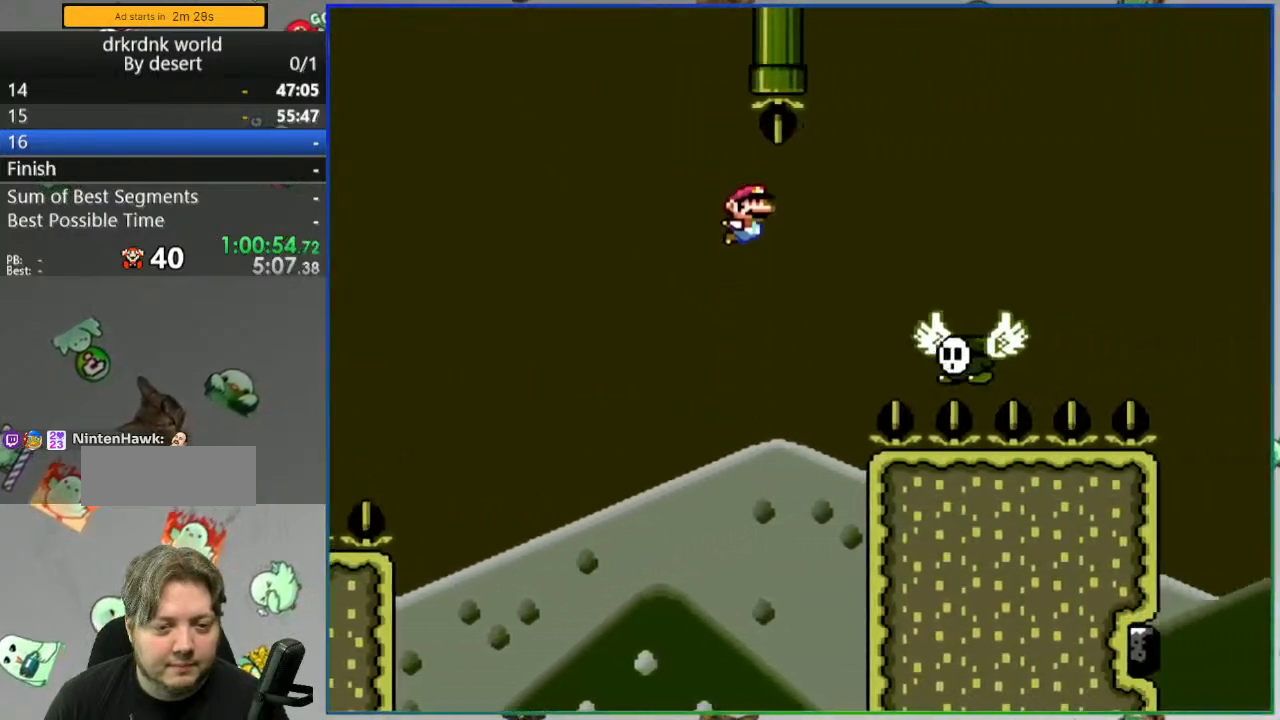
{"dt_ms": 500, "buttons": ["B", "Y"], "events": [[317, "B", "up"], [383, "B", "down"]]}
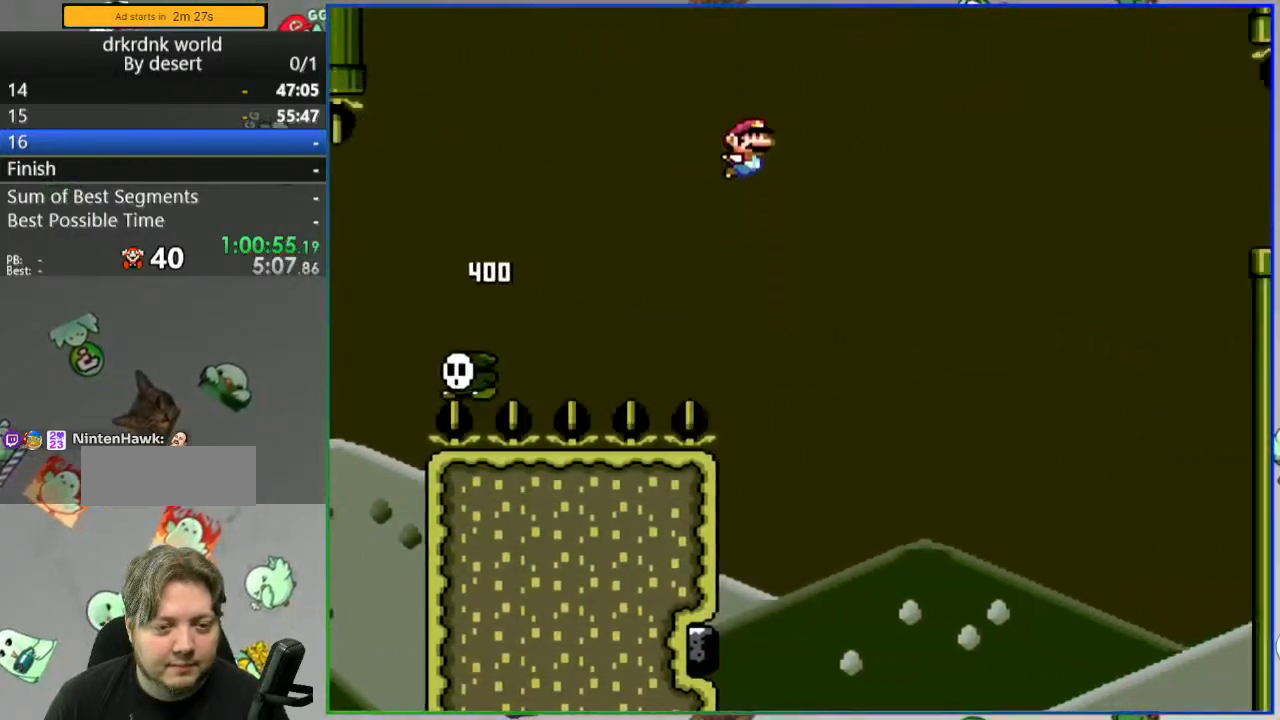
{"dt_ms": 500, "buttons": ["B", "Y"], "events": []}
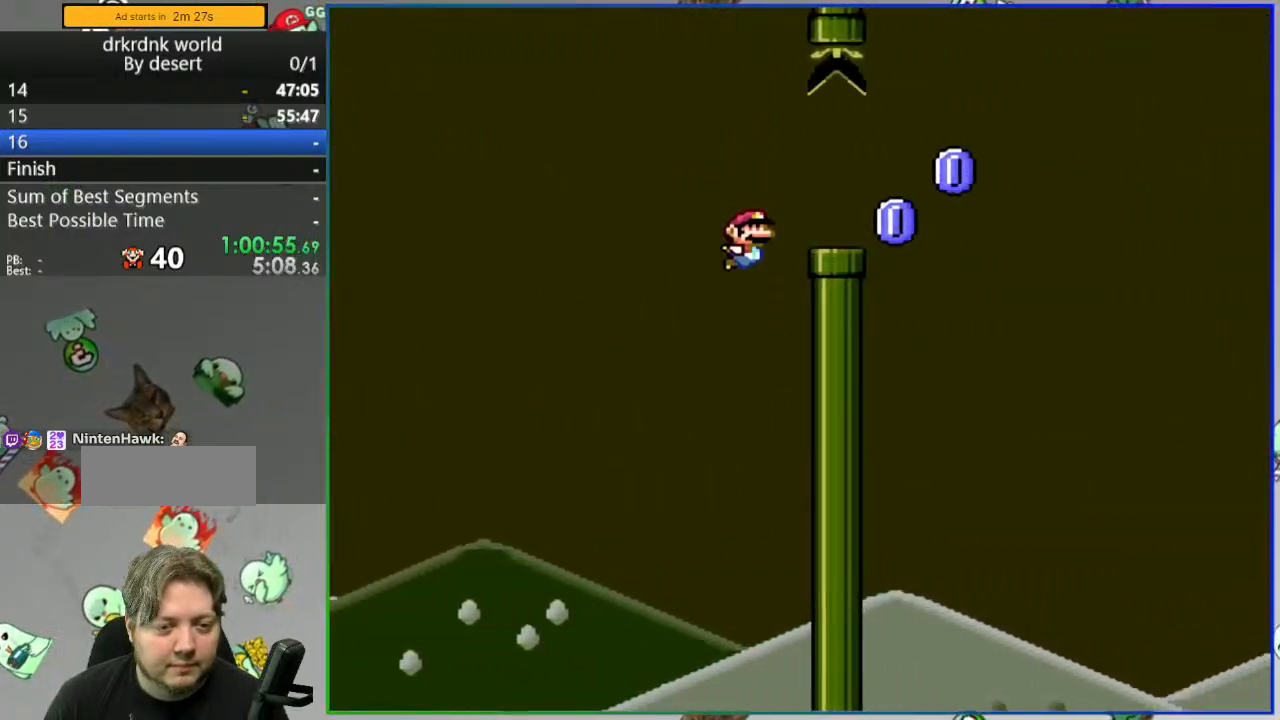
{"dt_ms": 500, "buttons": ["A"], "events": [[50, "B", "up"], [50, "Y", "up"], [317, "A", "down"], [400, "A", "up"], [483, "A", "down"]]}
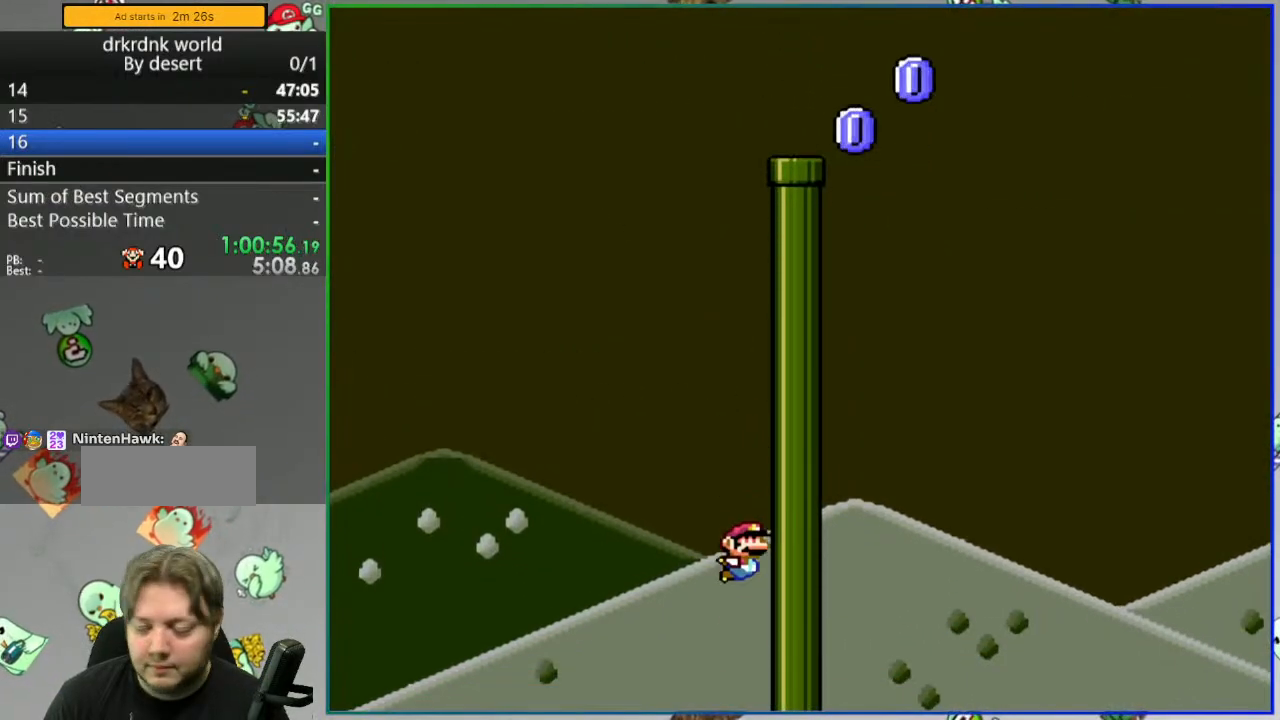
{"dt_ms": 500, "buttons": ["A"], "events": [[100, "A", "up"], [167, "A", "down"], [283, "A", "up"], [333, "A", "down"], [417, "A", "up"], [467, "A", "down"]]}
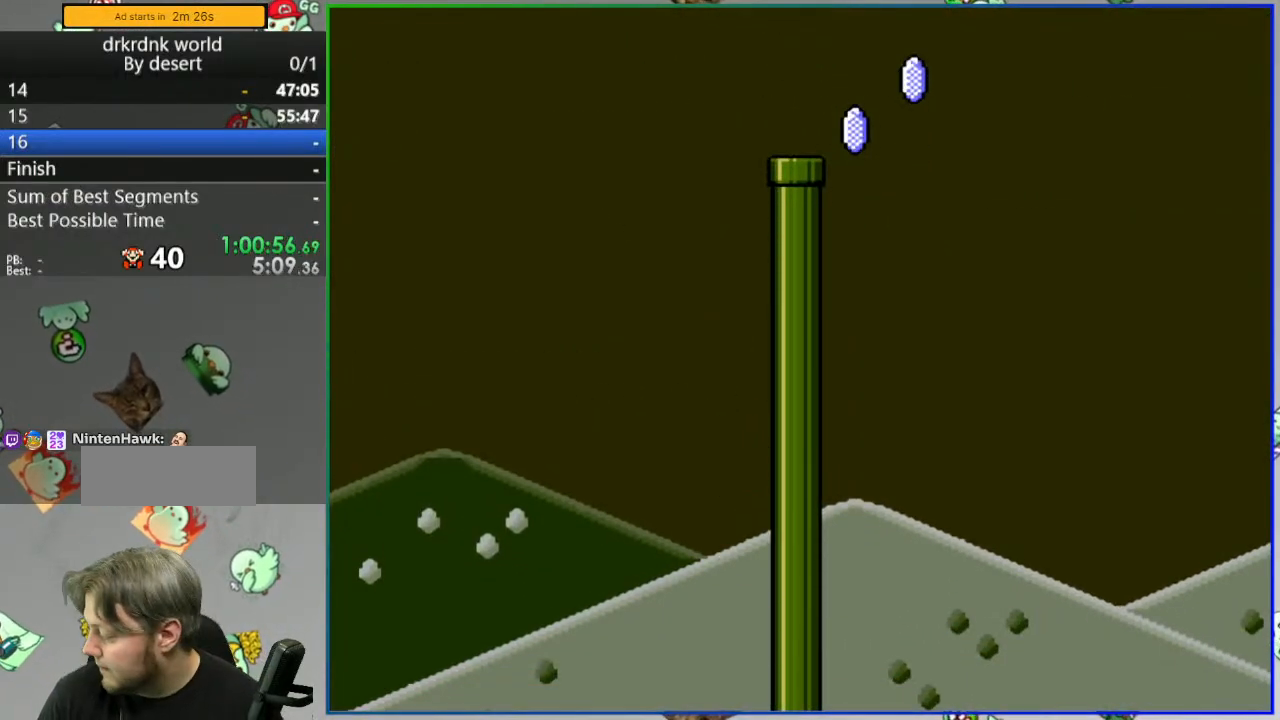
{"dt_ms": 500, "buttons": ["B", "Y"], "events": [[83, "A", "up"], [167, "A", "down"], [283, "A", "up"], [433, "Y", "down"], [483, "B", "down"]]}
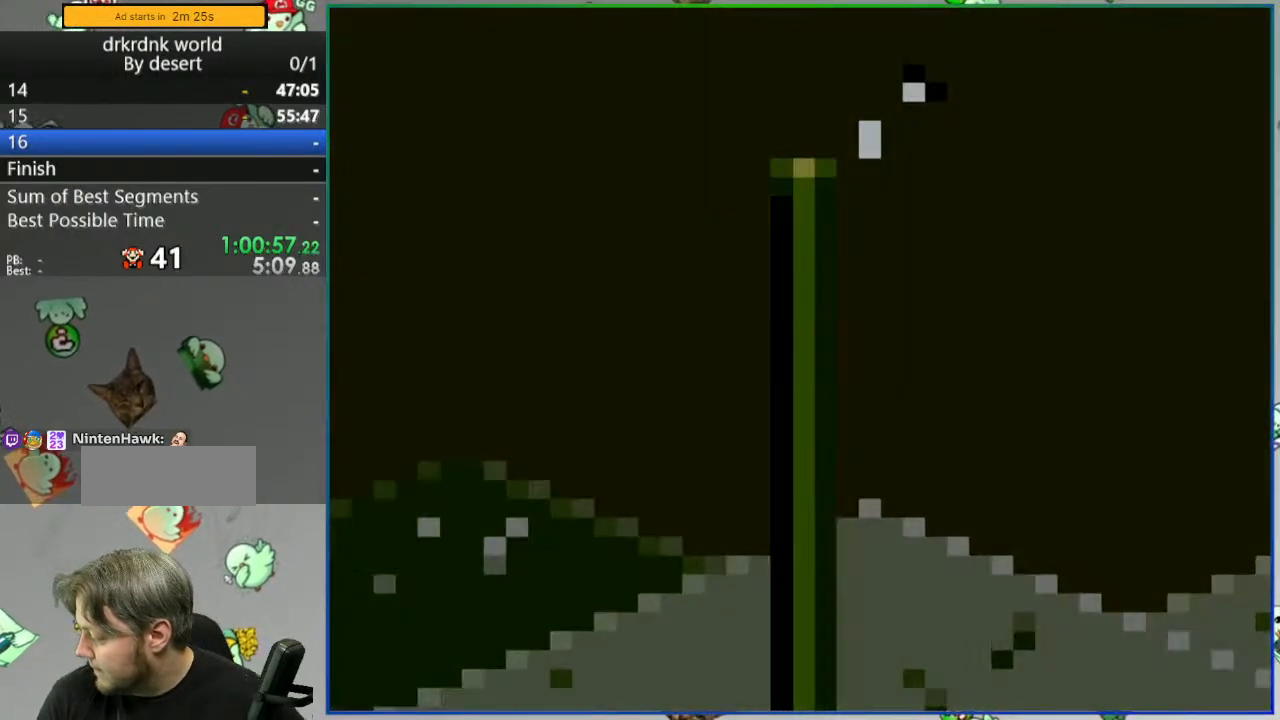
{"dt_ms": 500, "buttons": ["B", "Y"], "events": []}
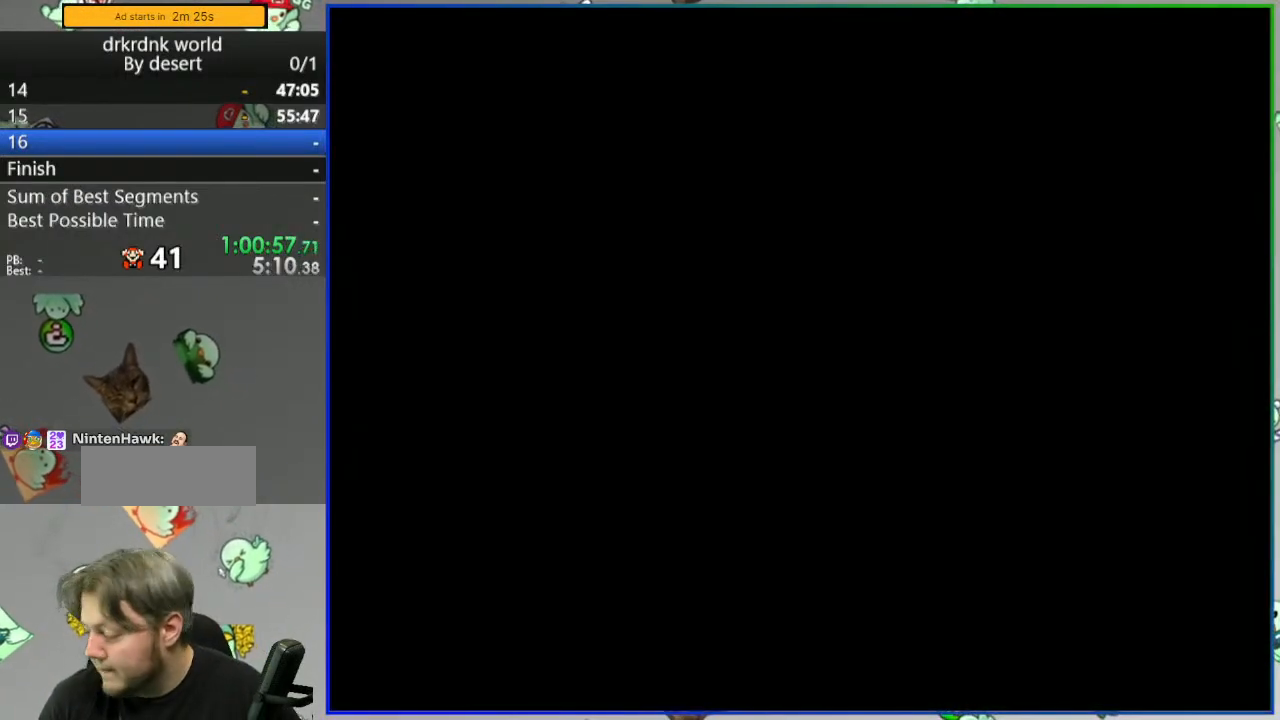
{"dt_ms": 500, "buttons": ["B", "Y"], "events": []}
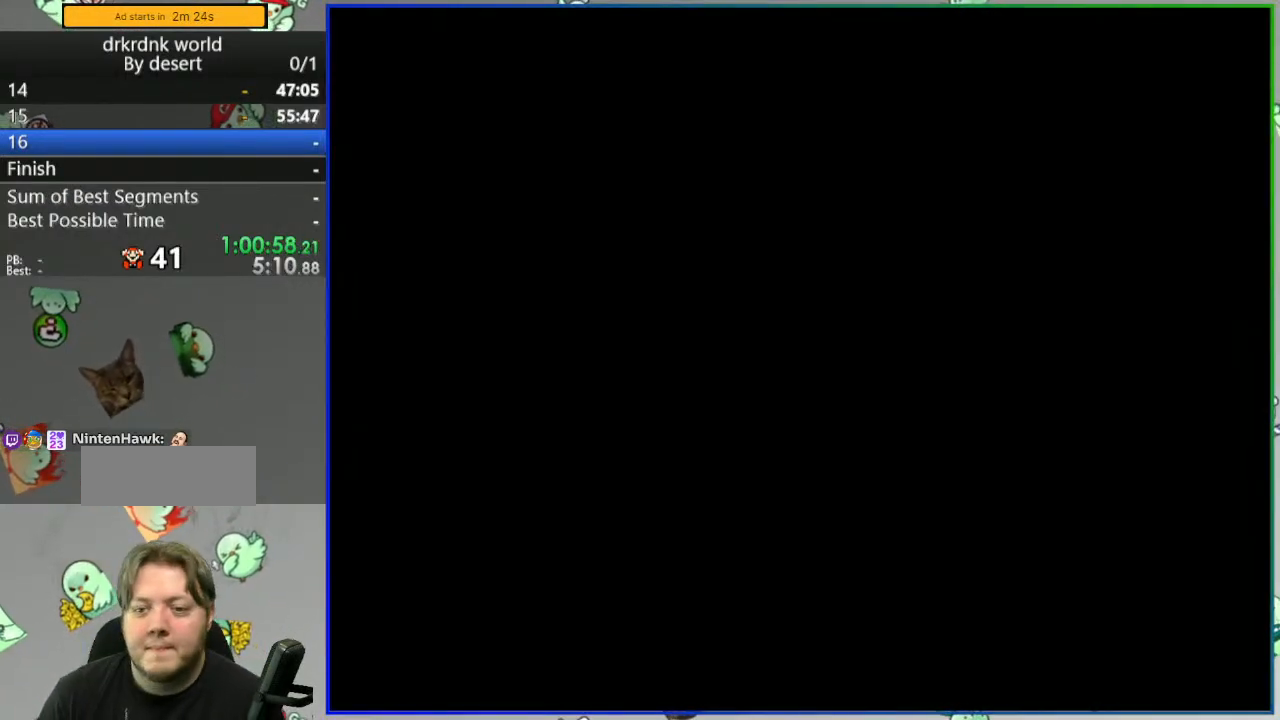
{"dt_ms": 500, "buttons": ["B", "Y"], "events": []}
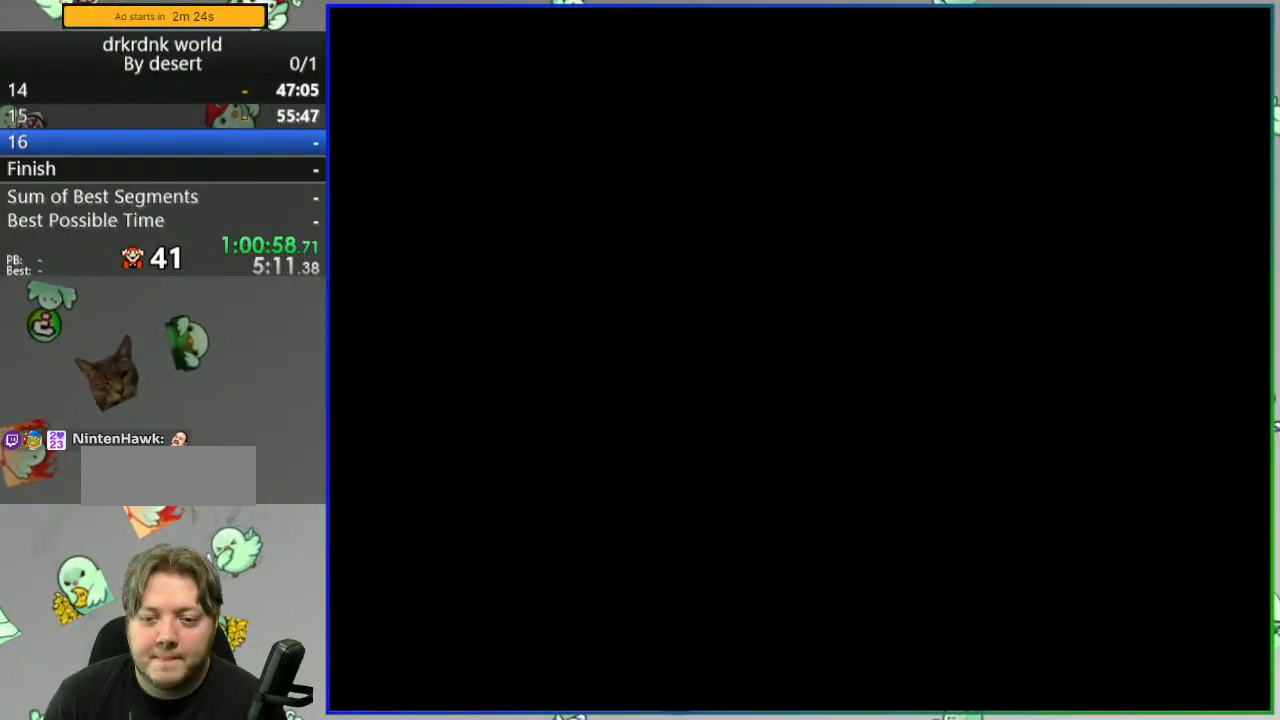
{"dt_ms": 500, "buttons": ["B", "Y"], "events": []}
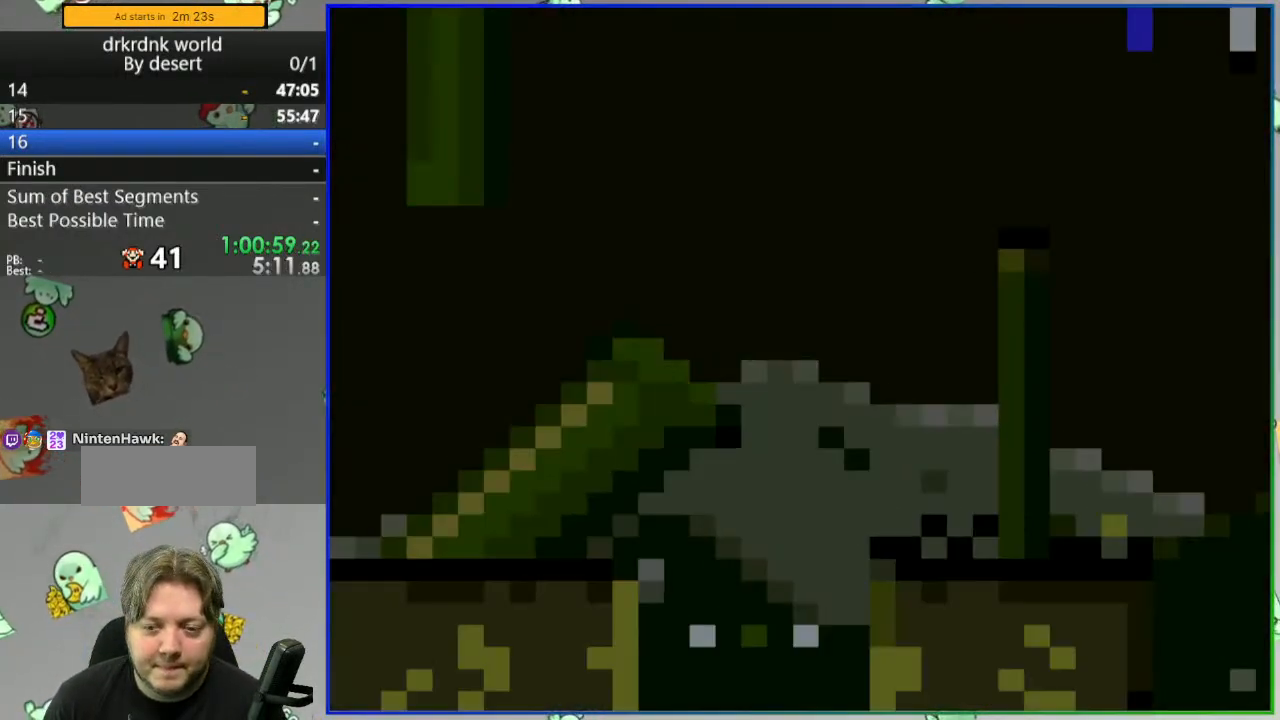
{"dt_ms": 500, "buttons": ["B", "Y"], "events": []}
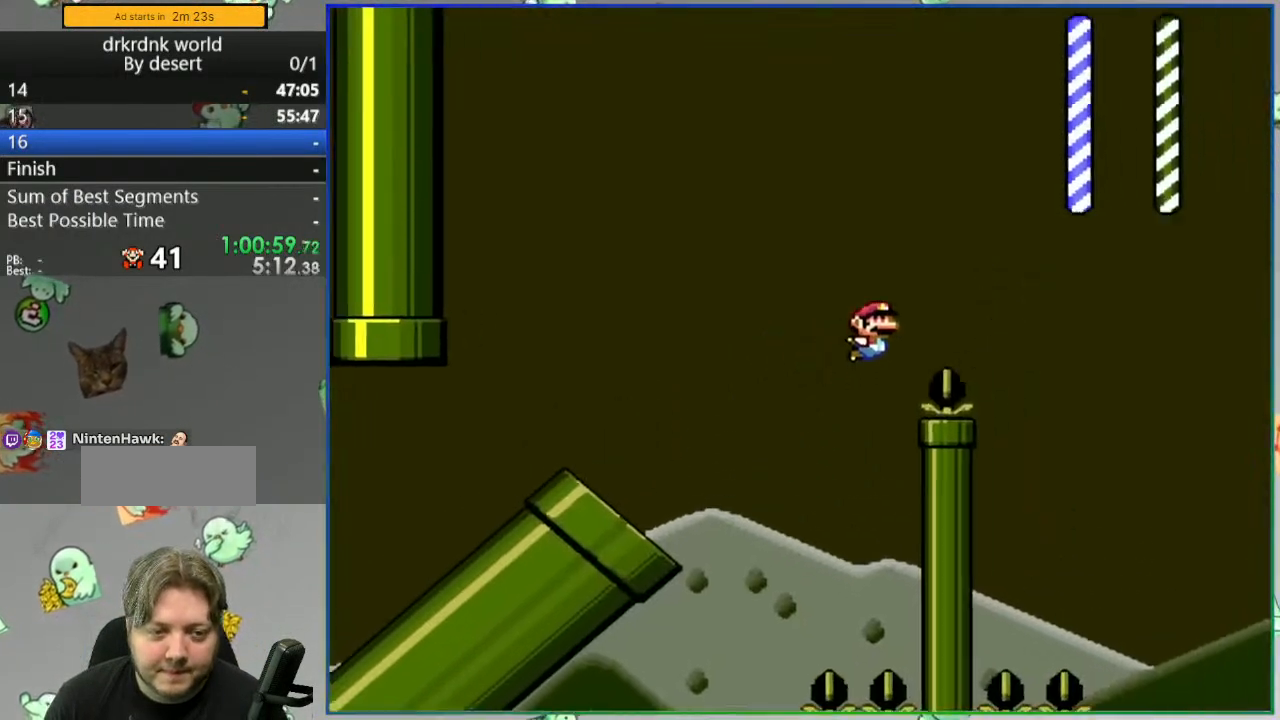
{"dt_ms": 500, "buttons": ["Y"], "events": [[400, "B", "up"]]}
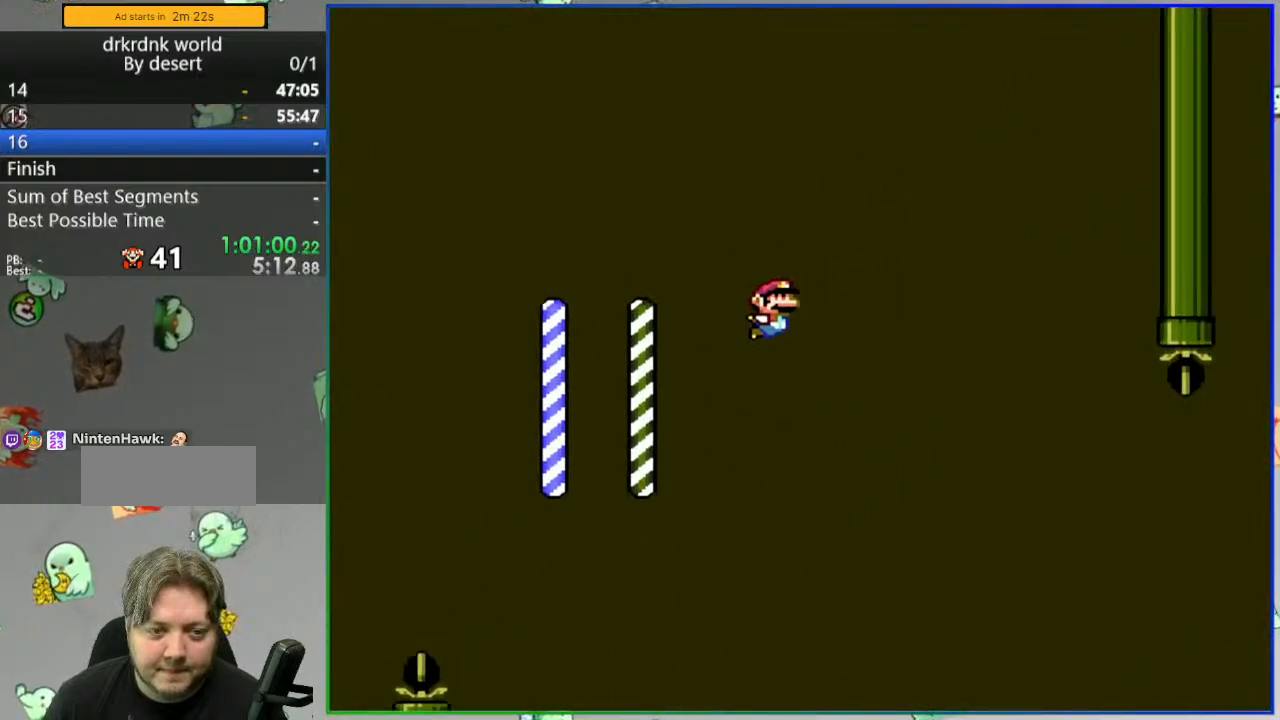
{"dt_ms": 1000, "buttons": ["B", "Y"]}
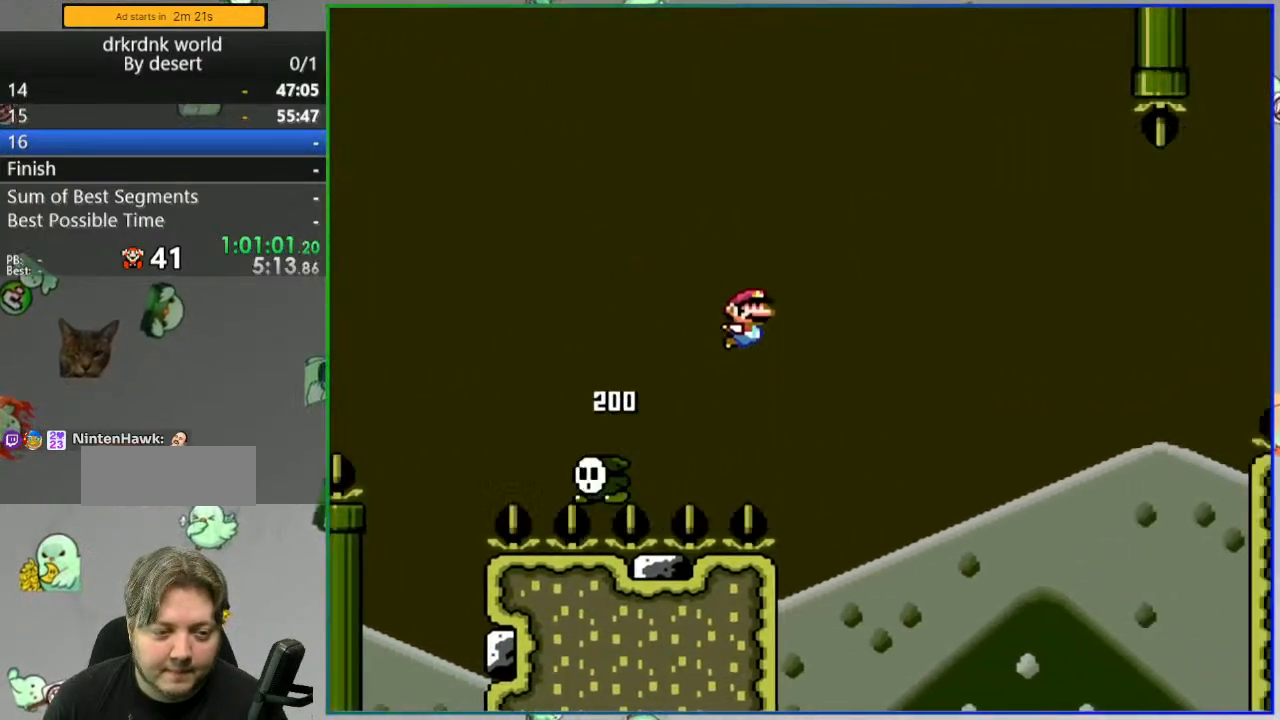
{"dt_ms": 500, "buttons": ["B", "Y"], "events": [[267, "B", "up"], [300, "B", "down"]]}
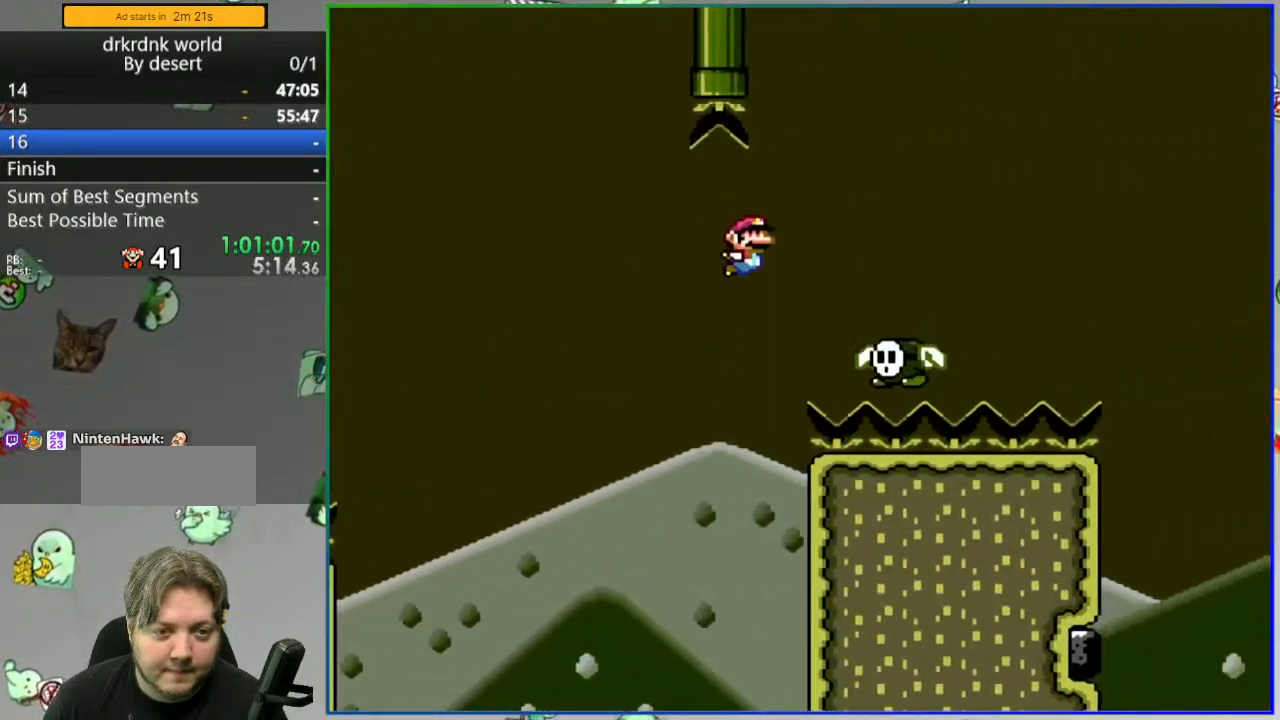
{"dt_ms": 500, "buttons": ["B", "Y"], "events": []}
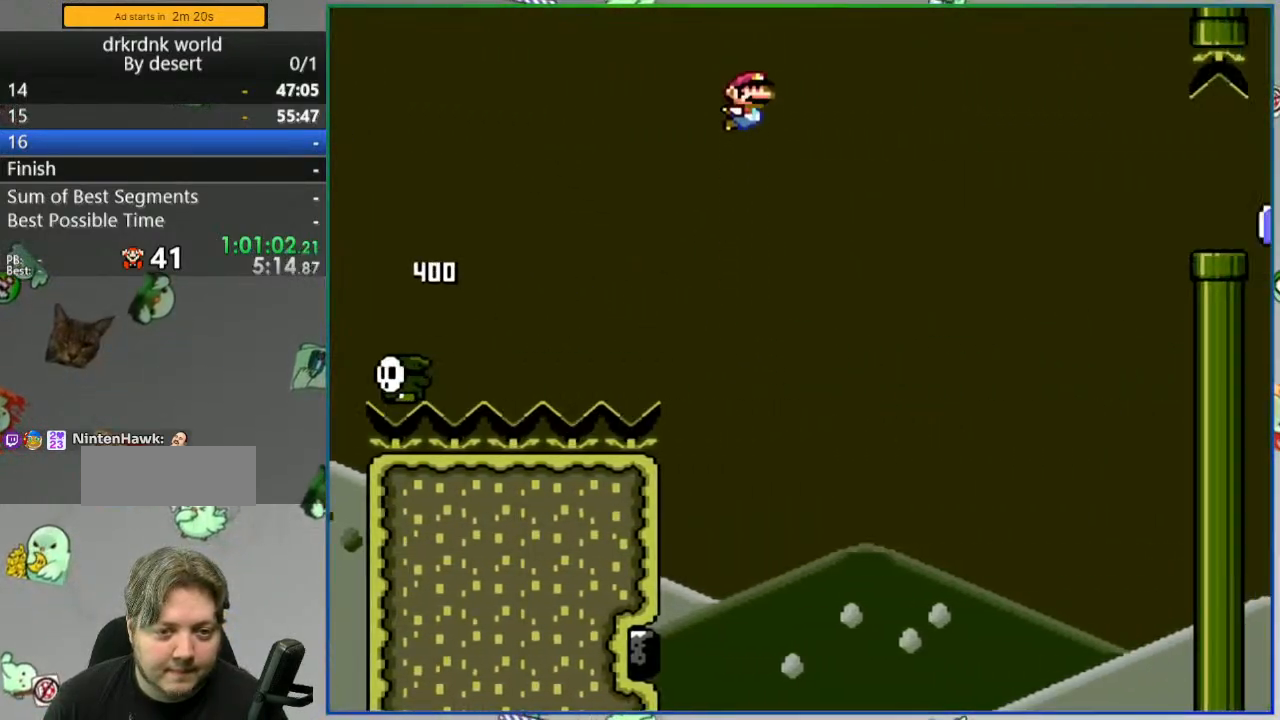
{"dt_ms": 500, "buttons": ["A", "Y"], "events": [[267, "B", "up"], [450, "A", "down"]]}
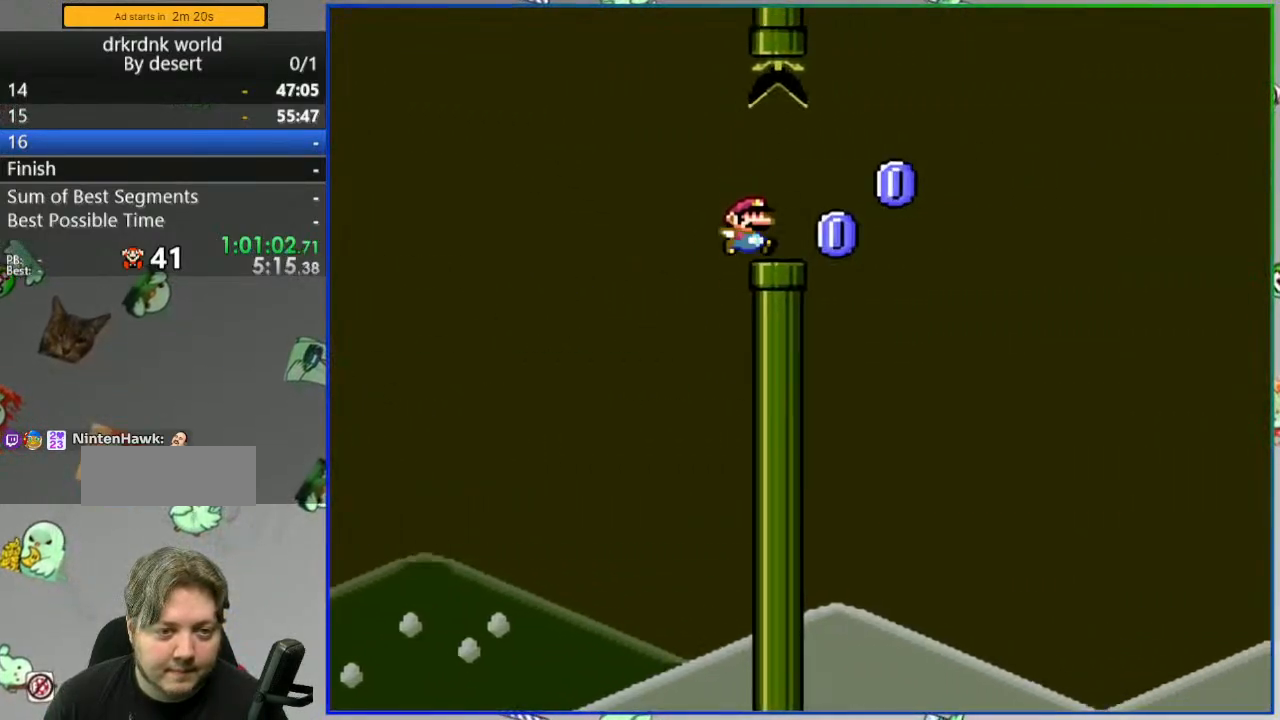
{"dt_ms": 500, "buttons": ["A", "Y"], "events": [[100, "A", "up"], [133, "A", "down"]]}
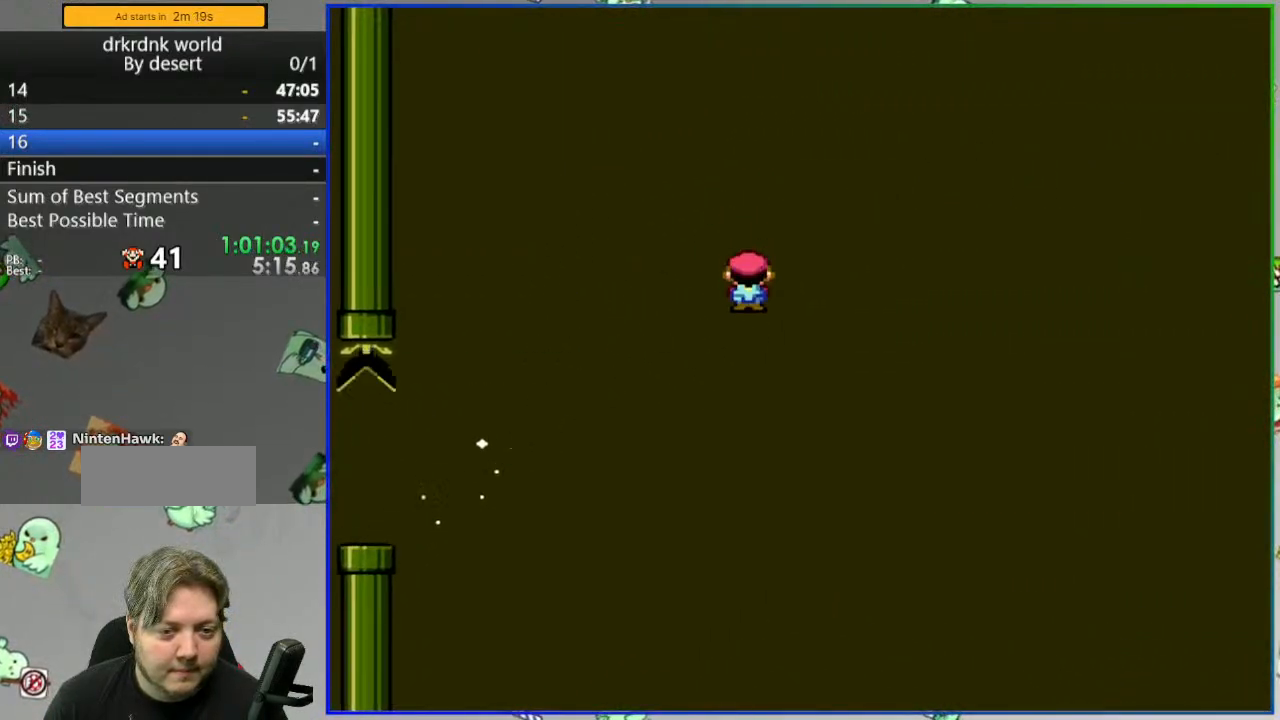
{"dt_ms": 500, "buttons": ["A", "Y"], "events": [[83, "A", "up"], [500, "A", "down"]]}
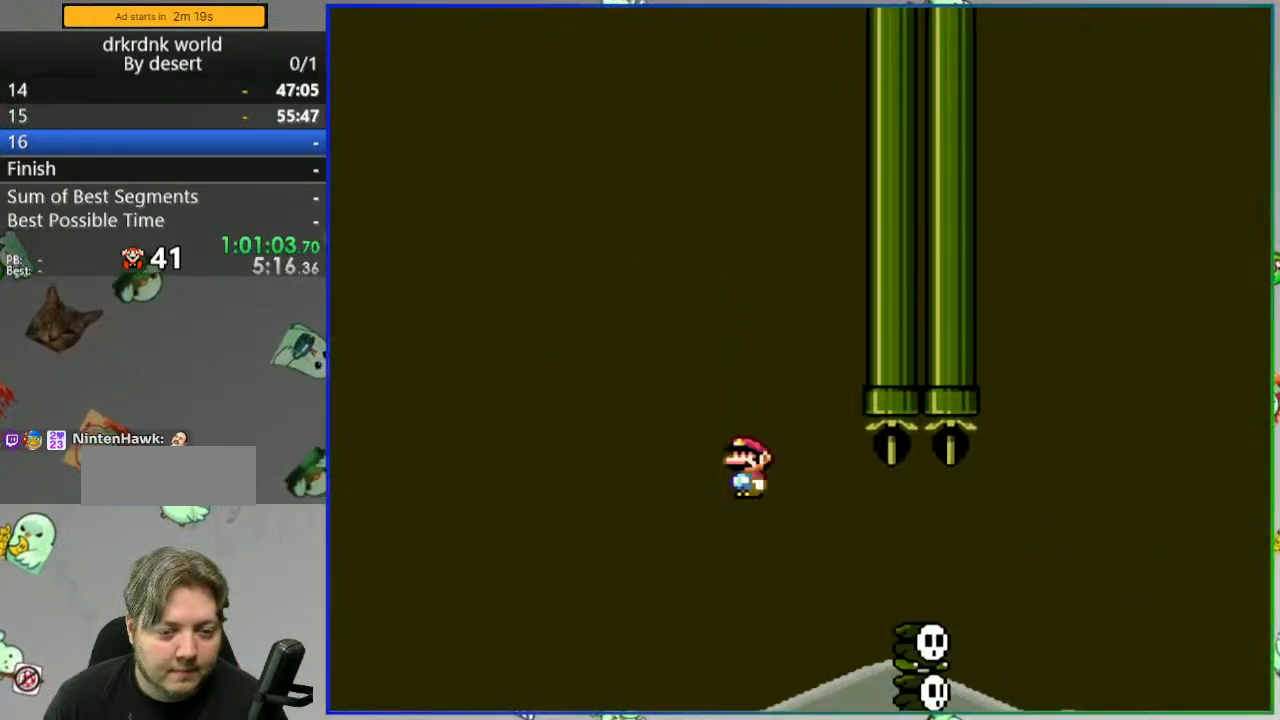
{"dt_ms": 500, "buttons": ["Y"], "events": [[117, "A", "up"], [200, "A", "down"], [417, "A", "up"]]}
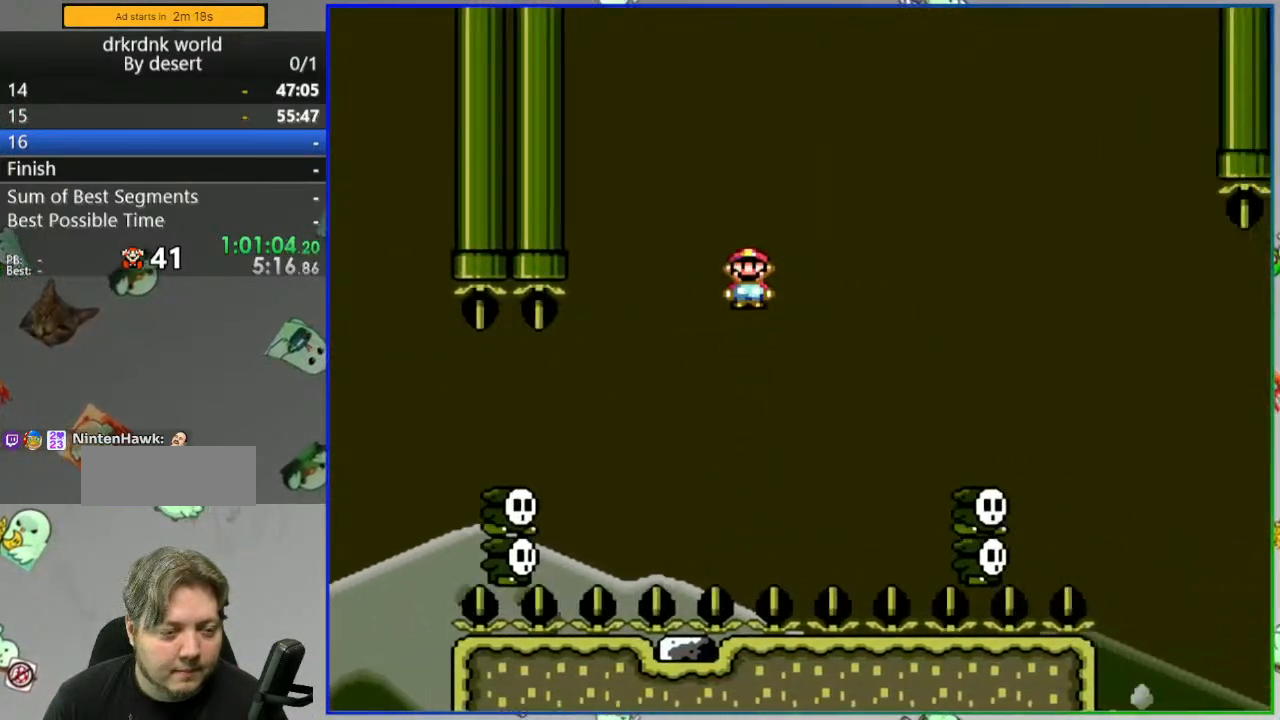
{"dt_ms": 500, "buttons": [], "events": [[300, "Y", "up"]]}
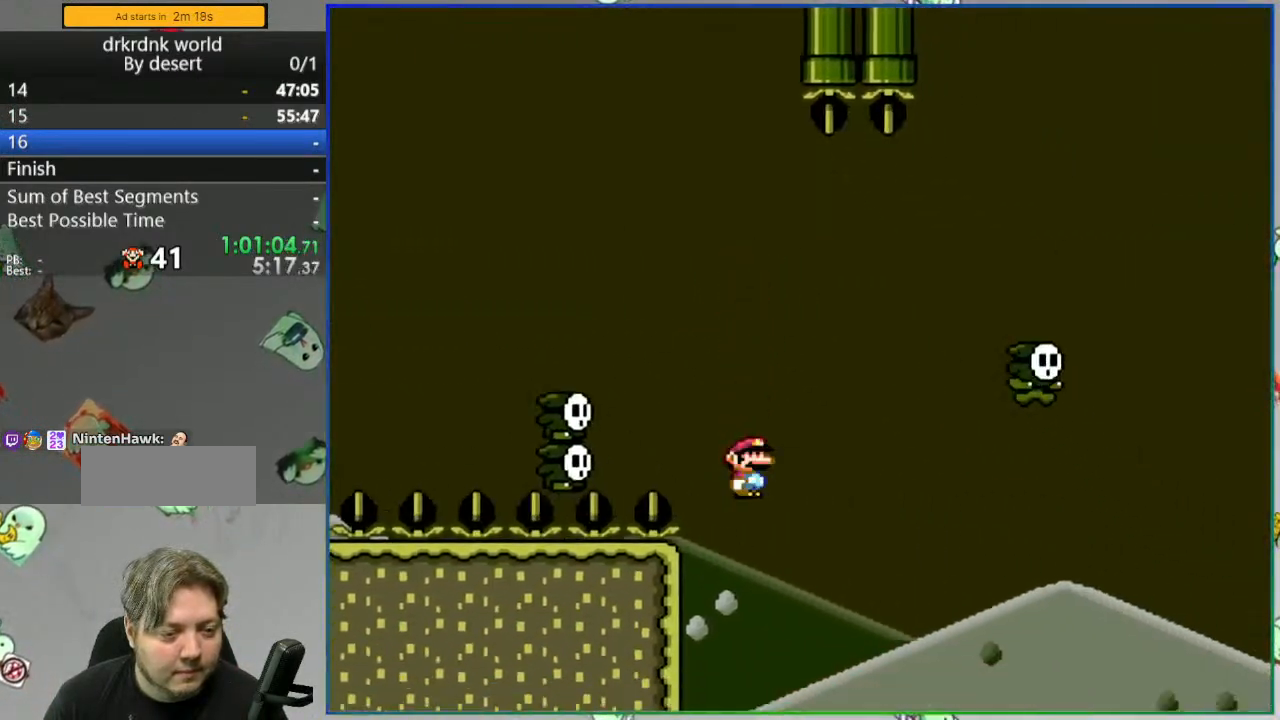
{"dt_ms": 500, "buttons": [], "events": [[83, "A", "down"], [150, "A", "up"], [267, "A", "down"], [317, "A", "up"], [417, "A", "down"], [483, "A", "up"]]}
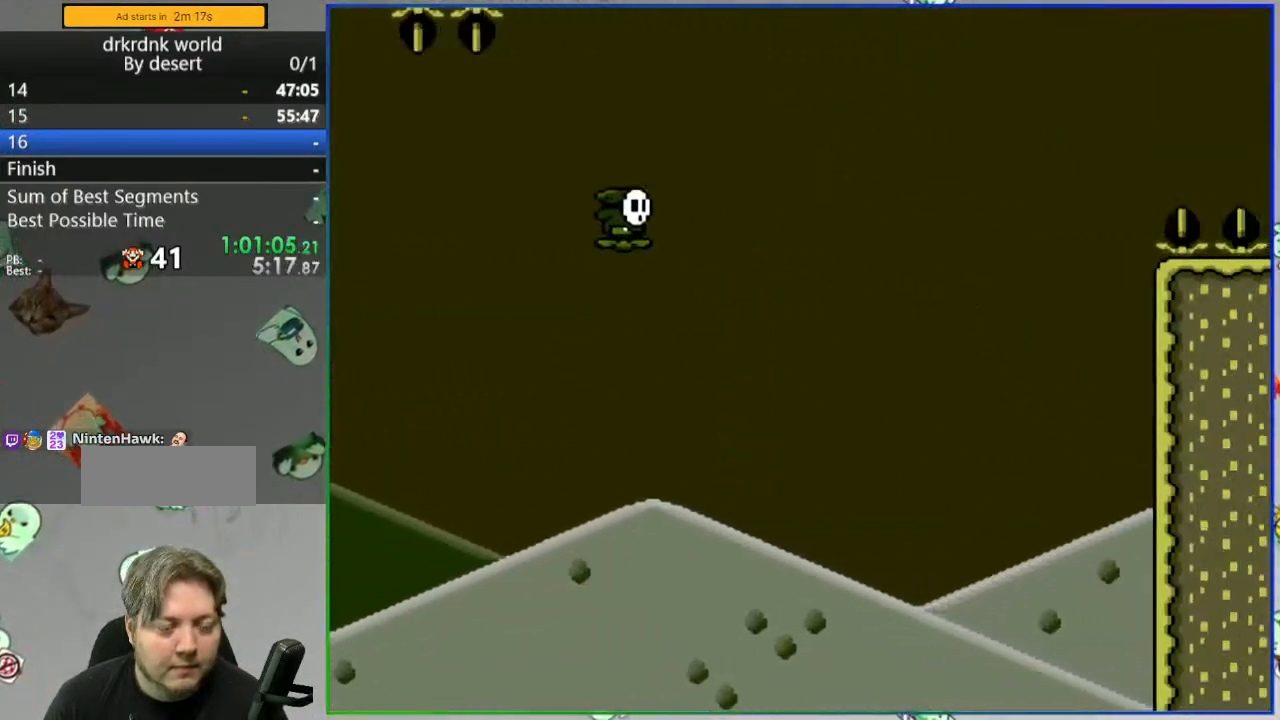
{"dt_ms": 500, "buttons": ["A"], "events": [[50, "A", "down"], [100, "A", "up"], [367, "A", "down"], [417, "A", "up"], [467, "A", "down"]]}
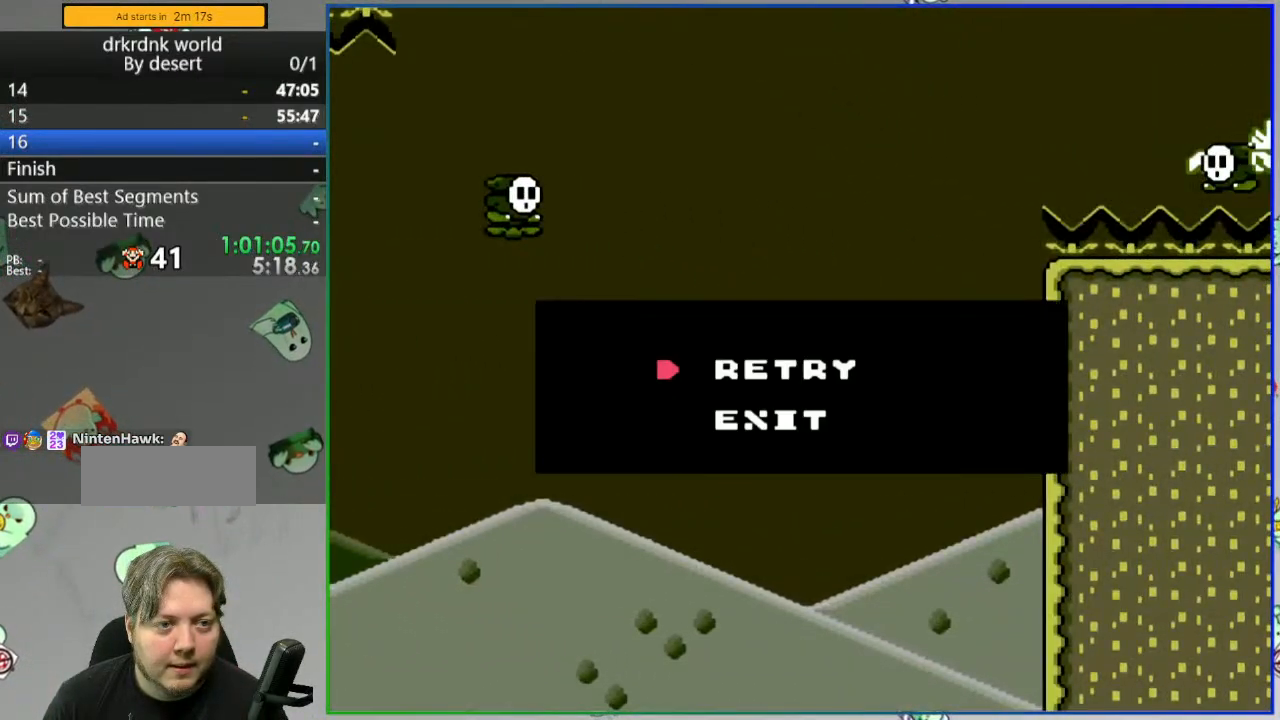
{"dt_ms": 500, "buttons": [], "events": [[67, "A", "up"], [117, "A", "down"], [217, "A", "up"]]}
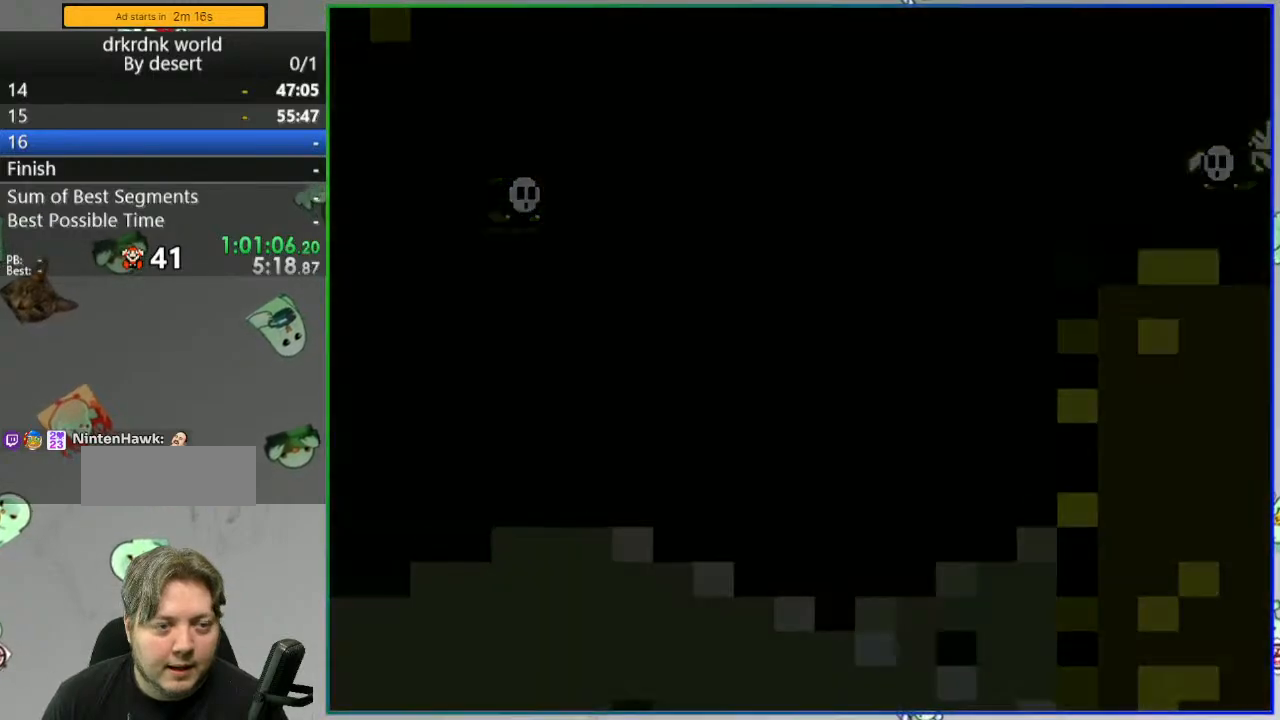
{"dt_ms": 500, "buttons": ["B", "Y"], "events": [[250, "B", "down"], [250, "Y", "down"]]}